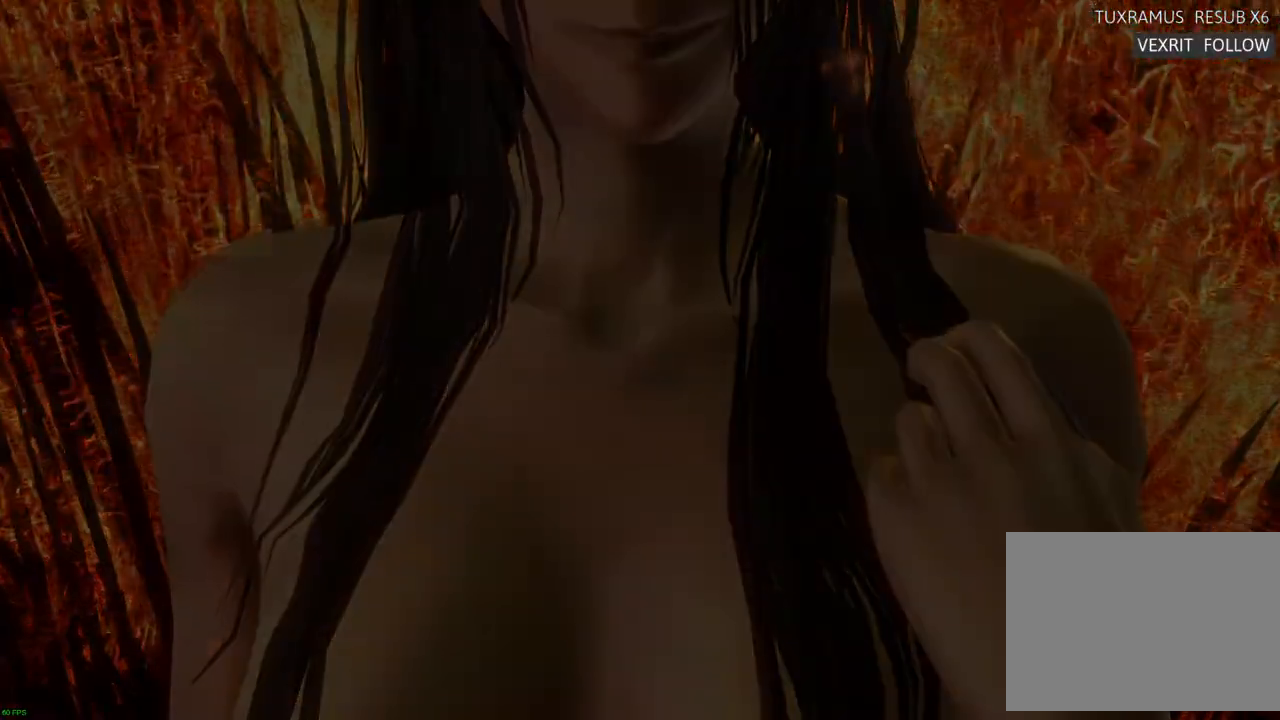
Gameplay with a controller (PlayStation layout); each line is a JSON object with the inputs held at the frame after it. "events" lists button and stick changes between this image and that frame as [ms after this image, input, new state], when the widget could be followed in between. Not read: L3 R3.
{"buttons": [], "left_stick": "center", "right_stick": "center", "events": []}
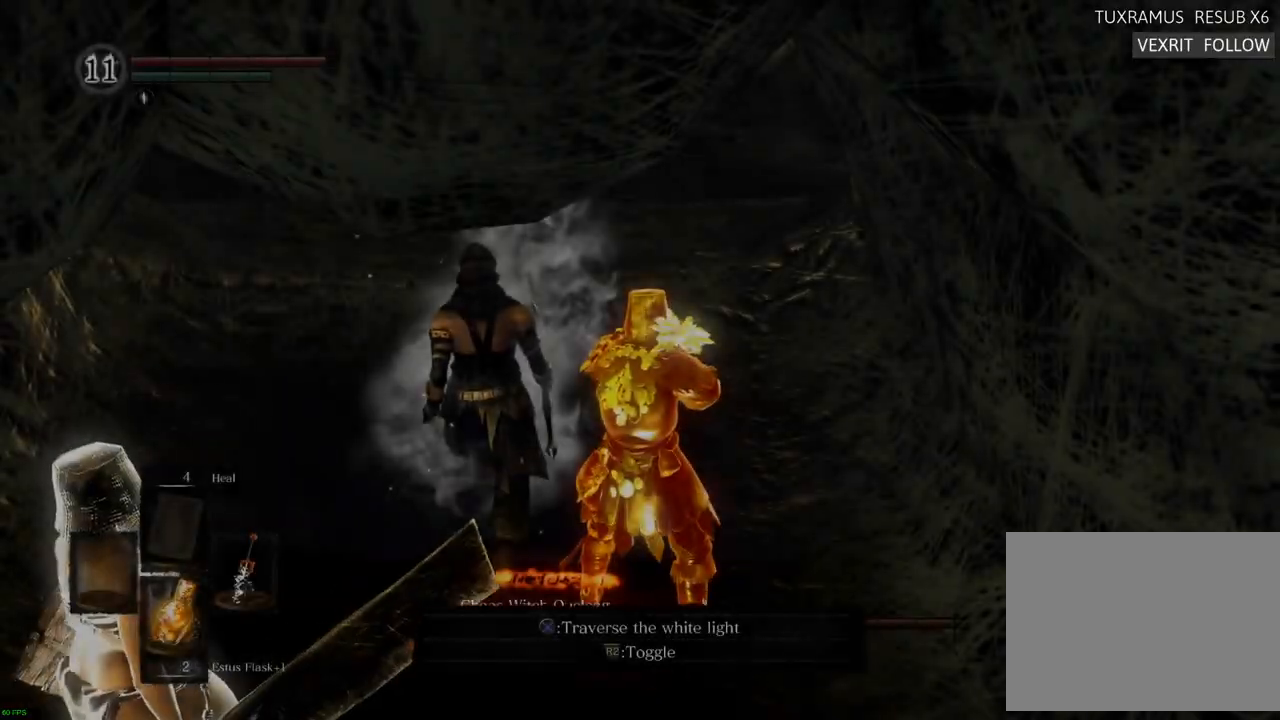
{"buttons": [], "left_stick": "up", "right_stick": "center", "events": [[483, "left_stick", "up"]]}
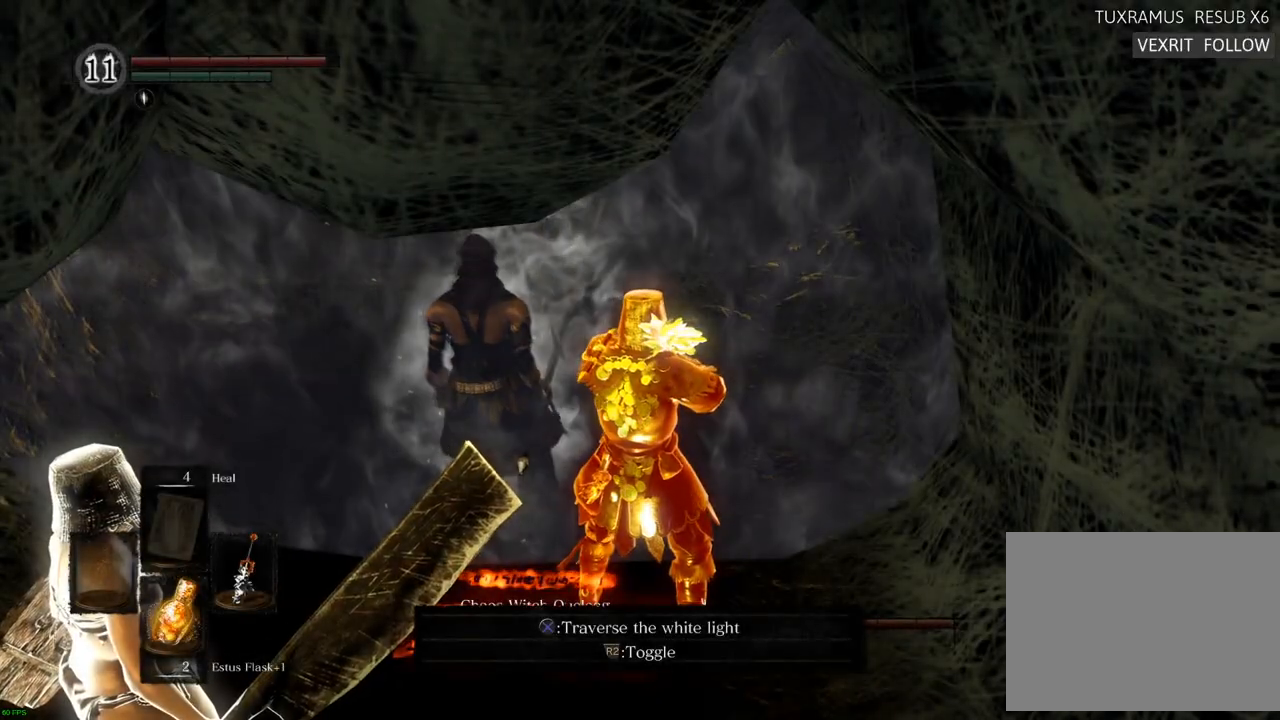
{"buttons": ["CROSS"], "left_stick": "up", "right_stick": "center", "events": [[500, "CROSS", "down"]]}
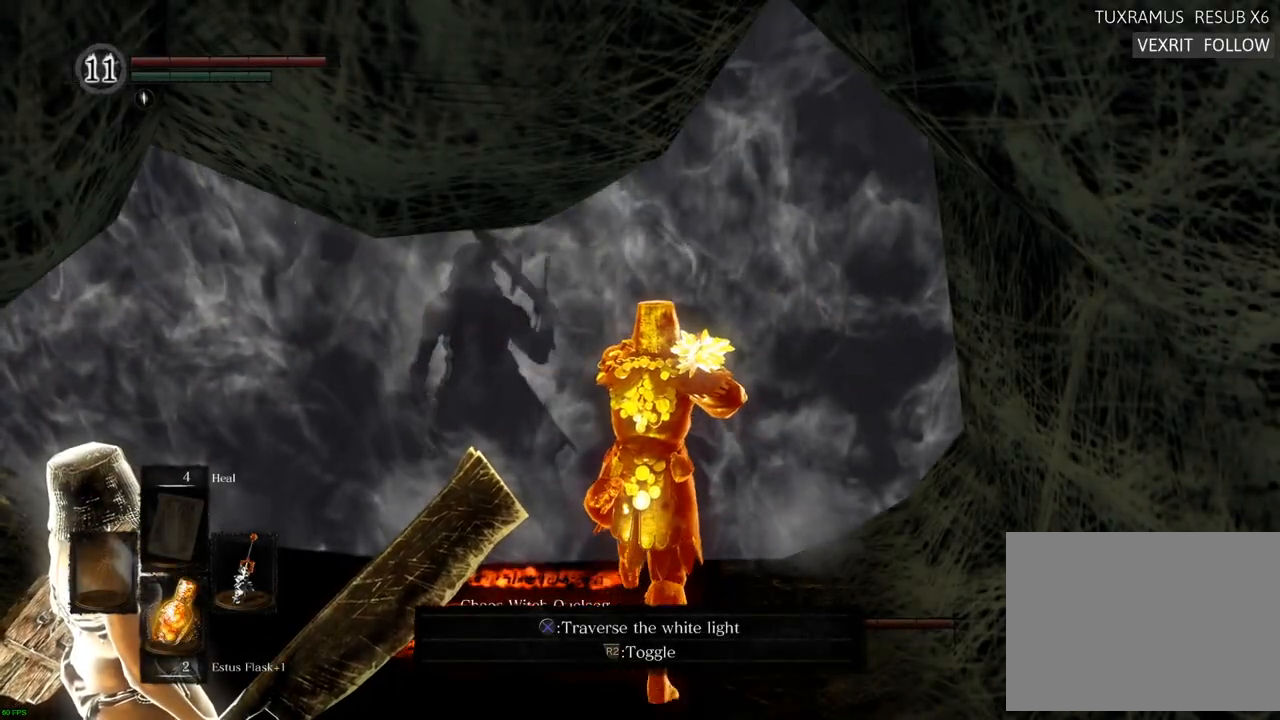
{"buttons": [], "left_stick": "up", "right_stick": "center", "events": [[83, "CROSS", "up"], [217, "CROSS", "down"], [267, "CROSS", "up"]]}
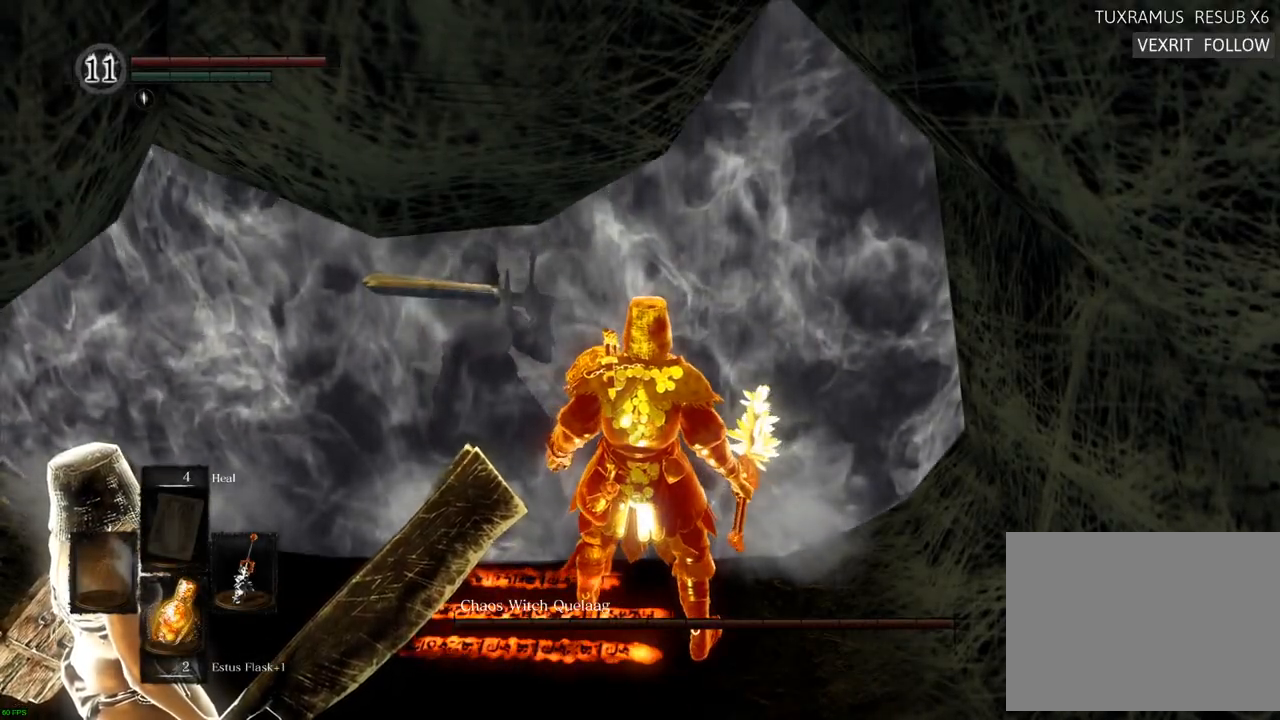
{"buttons": [], "left_stick": "center", "right_stick": "center", "events": [[367, "left_stick", "center"]]}
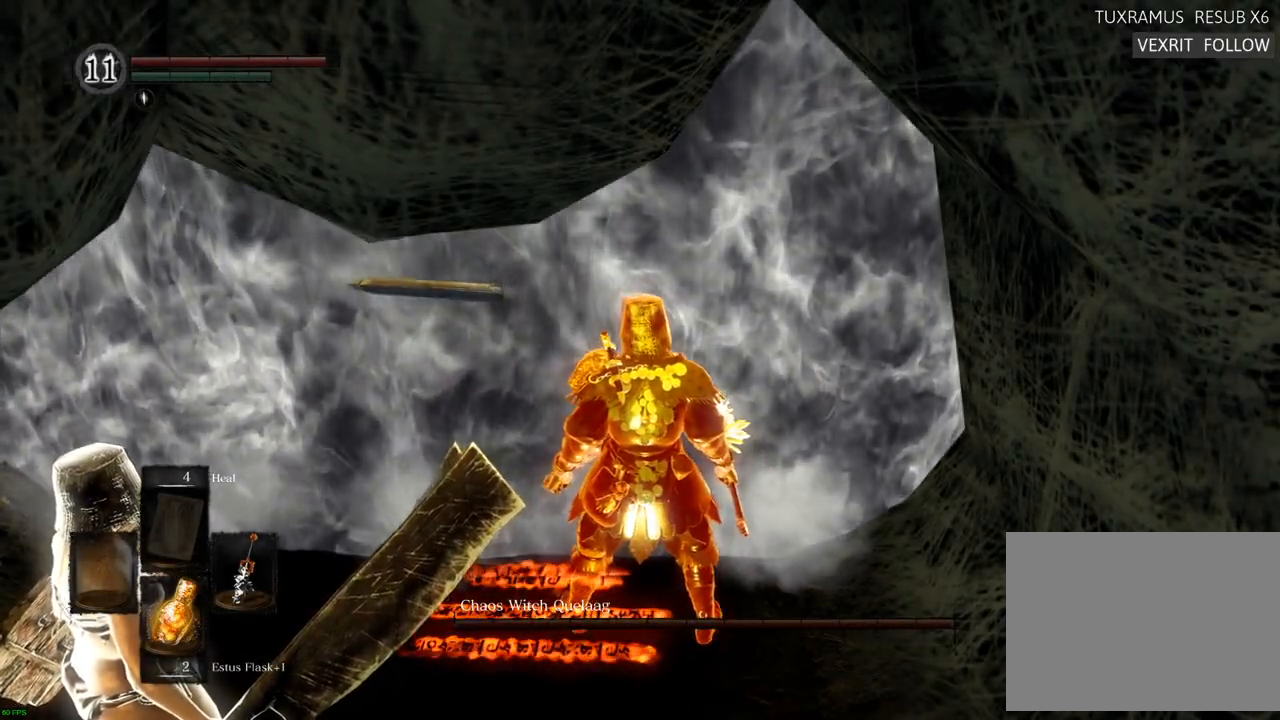
{"buttons": [], "left_stick": "center", "right_stick": "center", "events": []}